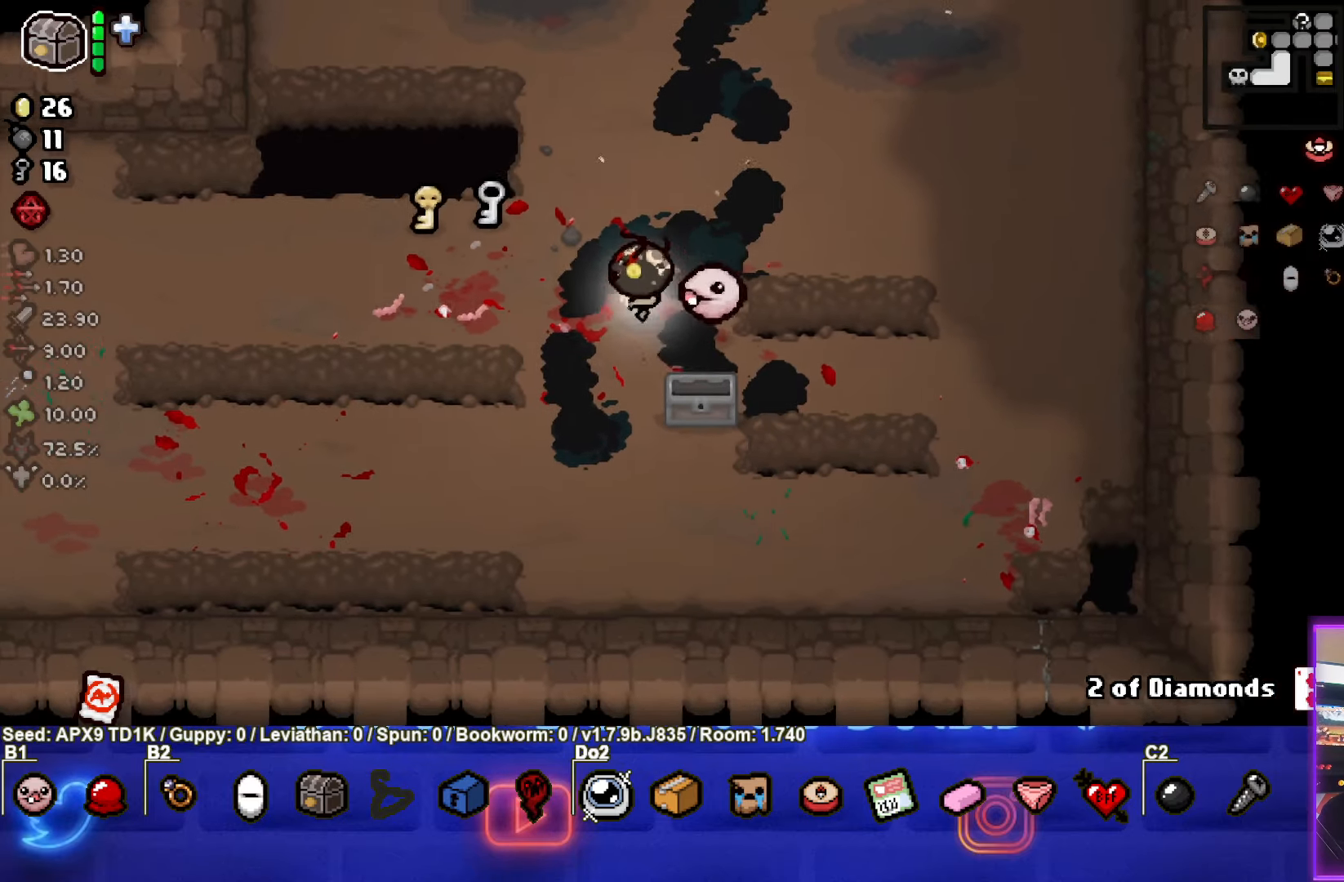
Gameplay with a controller (PlayStation layout); each line is a JSON object with the inputs held at the frame after it. "events" lists button and stick changes between this image and that frame as [ms after this image, input, new state], when the widget could be followed in between.
{"buttons": [], "left_stick": "left", "right_stick": "center", "events": [[317, "left_stick", "left"]]}
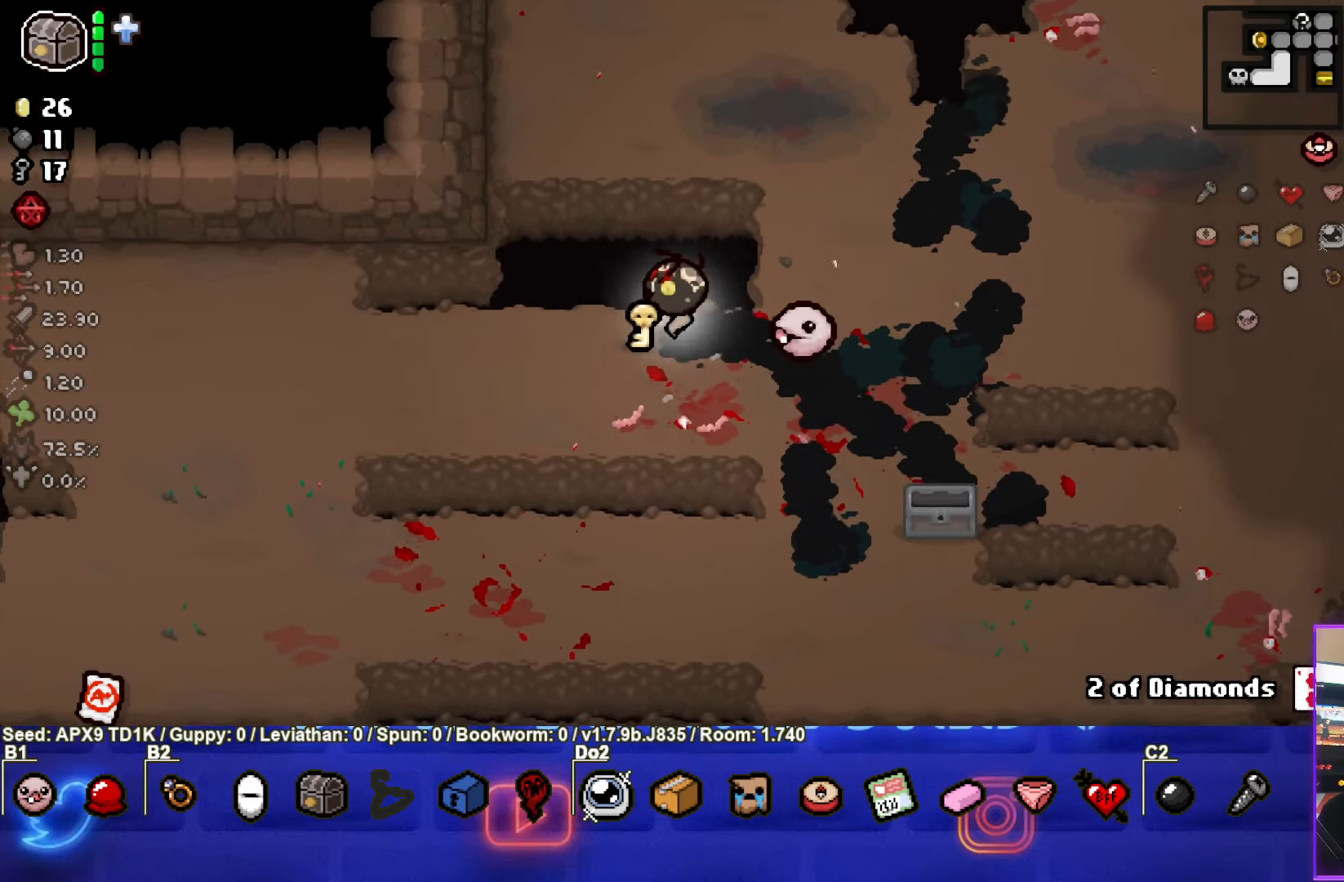
{"buttons": [], "left_stick": "left", "right_stick": "center", "events": []}
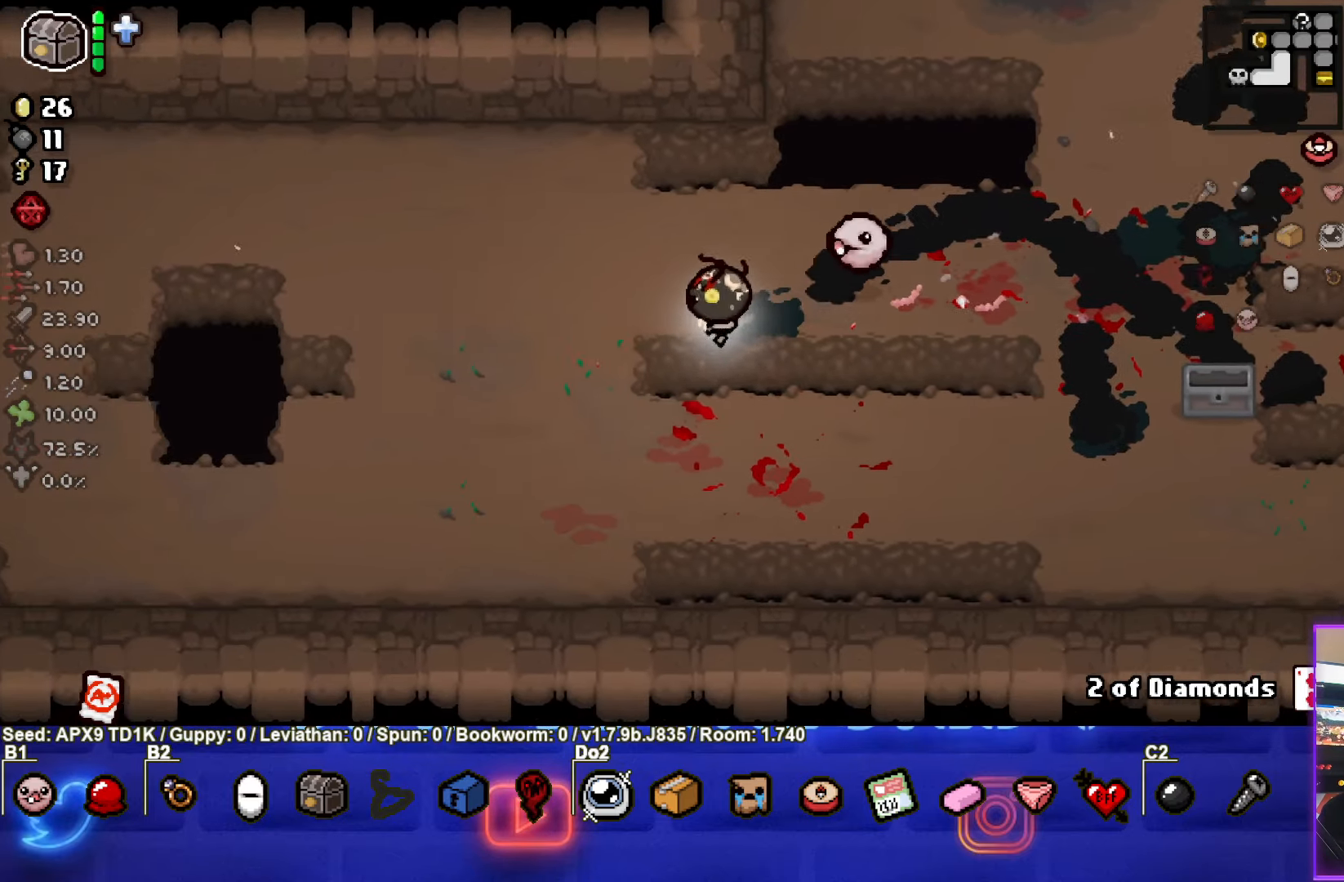
{"buttons": [], "left_stick": "left", "right_stick": "center", "events": []}
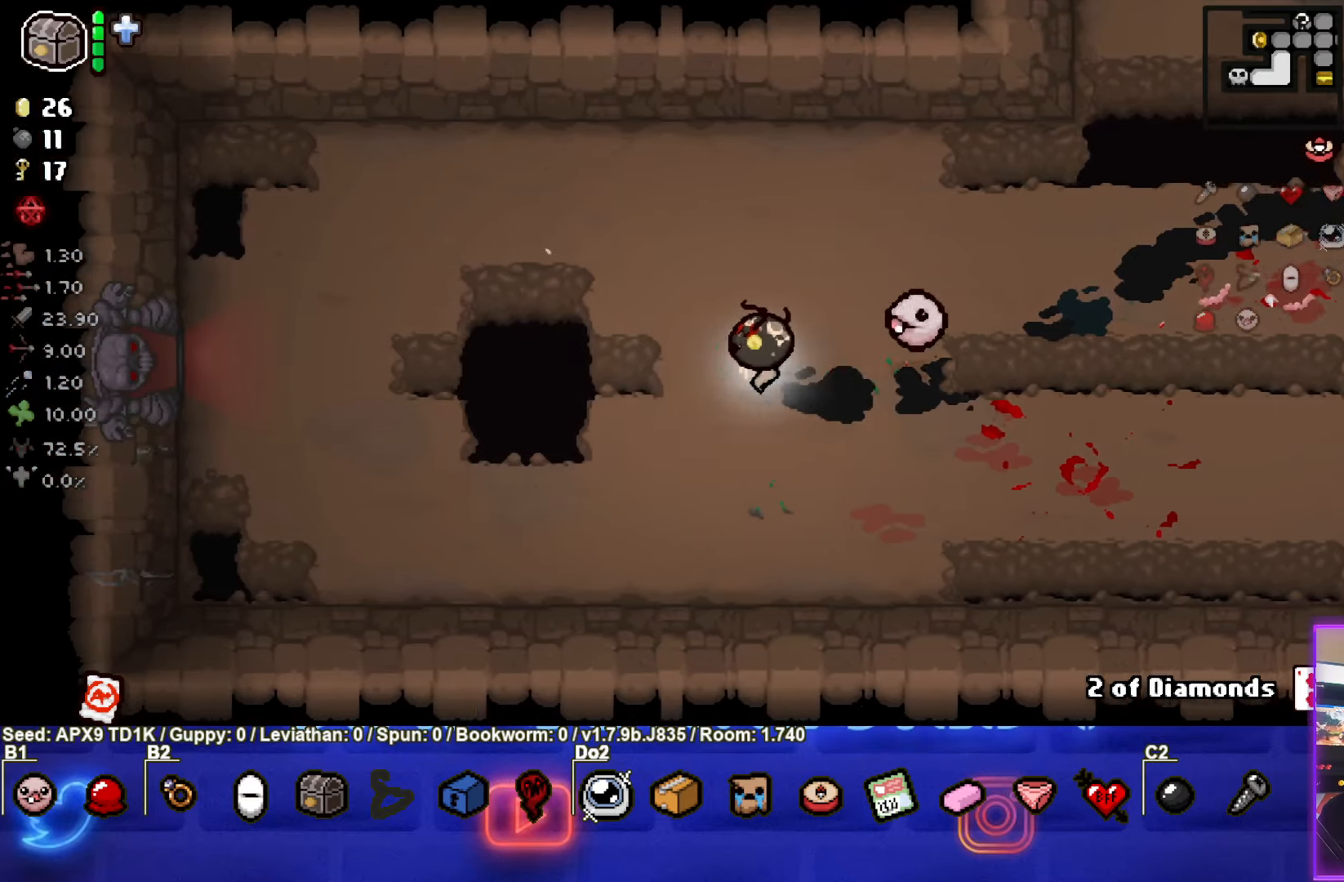
{"buttons": [], "left_stick": "left", "right_stick": "center", "events": []}
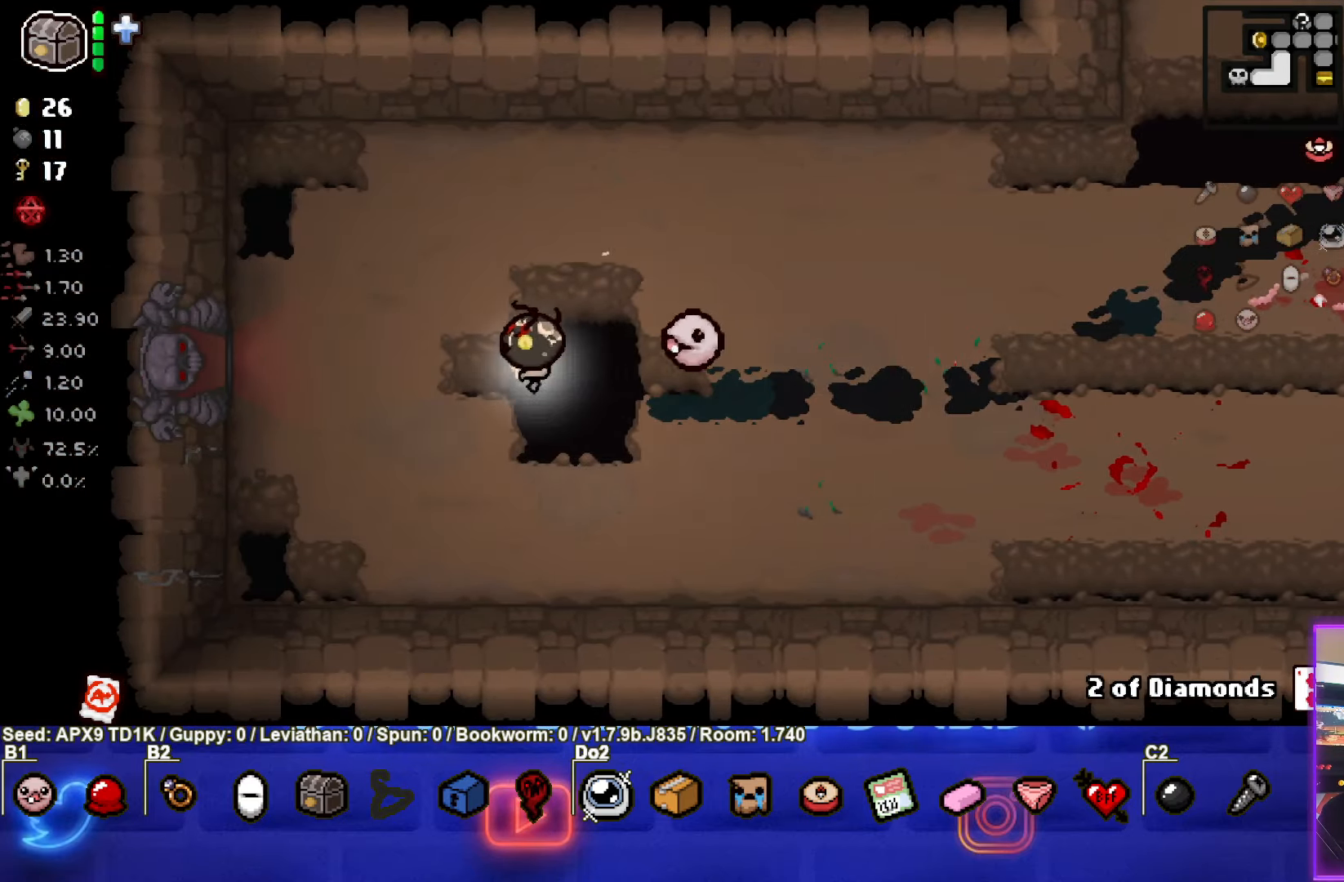
{"buttons": [], "left_stick": "left", "right_stick": "center", "events": []}
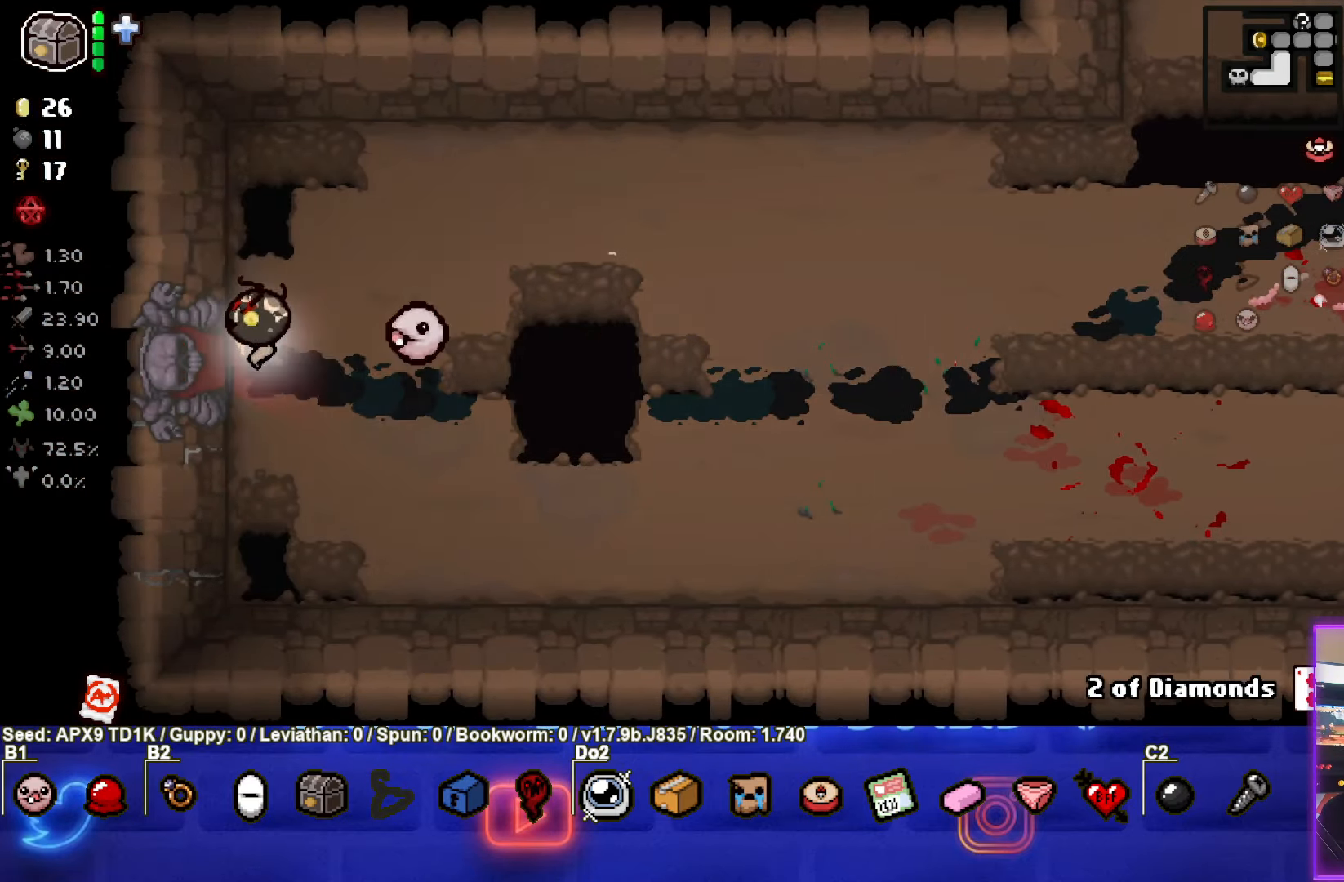
{"buttons": [], "left_stick": "left", "right_stick": "center", "events": []}
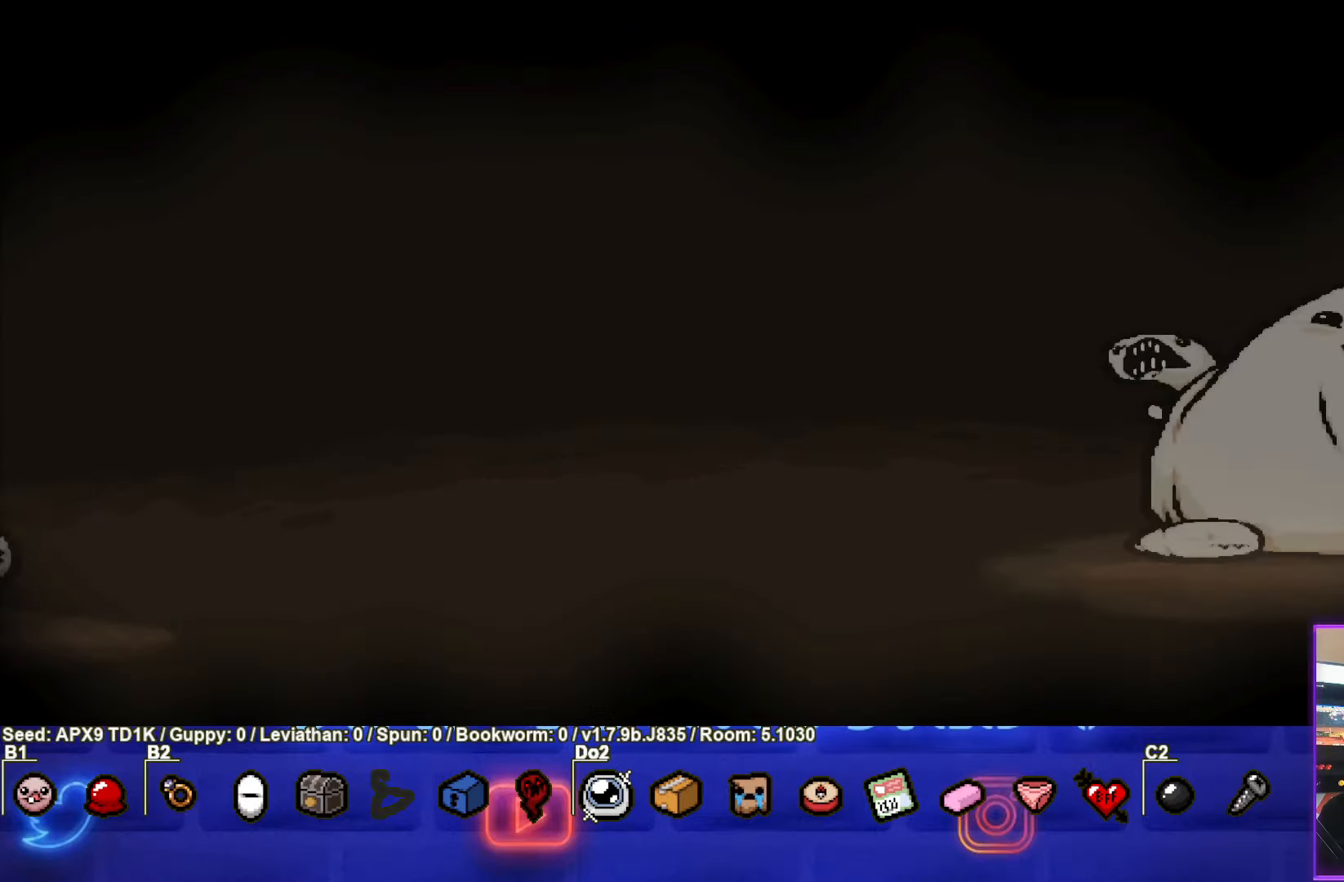
{"buttons": ["SQUARE"], "left_stick": "left", "right_stick": "center", "events": [[33, "left_stick", "center"], [200, "CROSS", "down"], [300, "CROSS", "up"], [366, "left_stick", "left"], [400, "SQUARE", "down"]]}
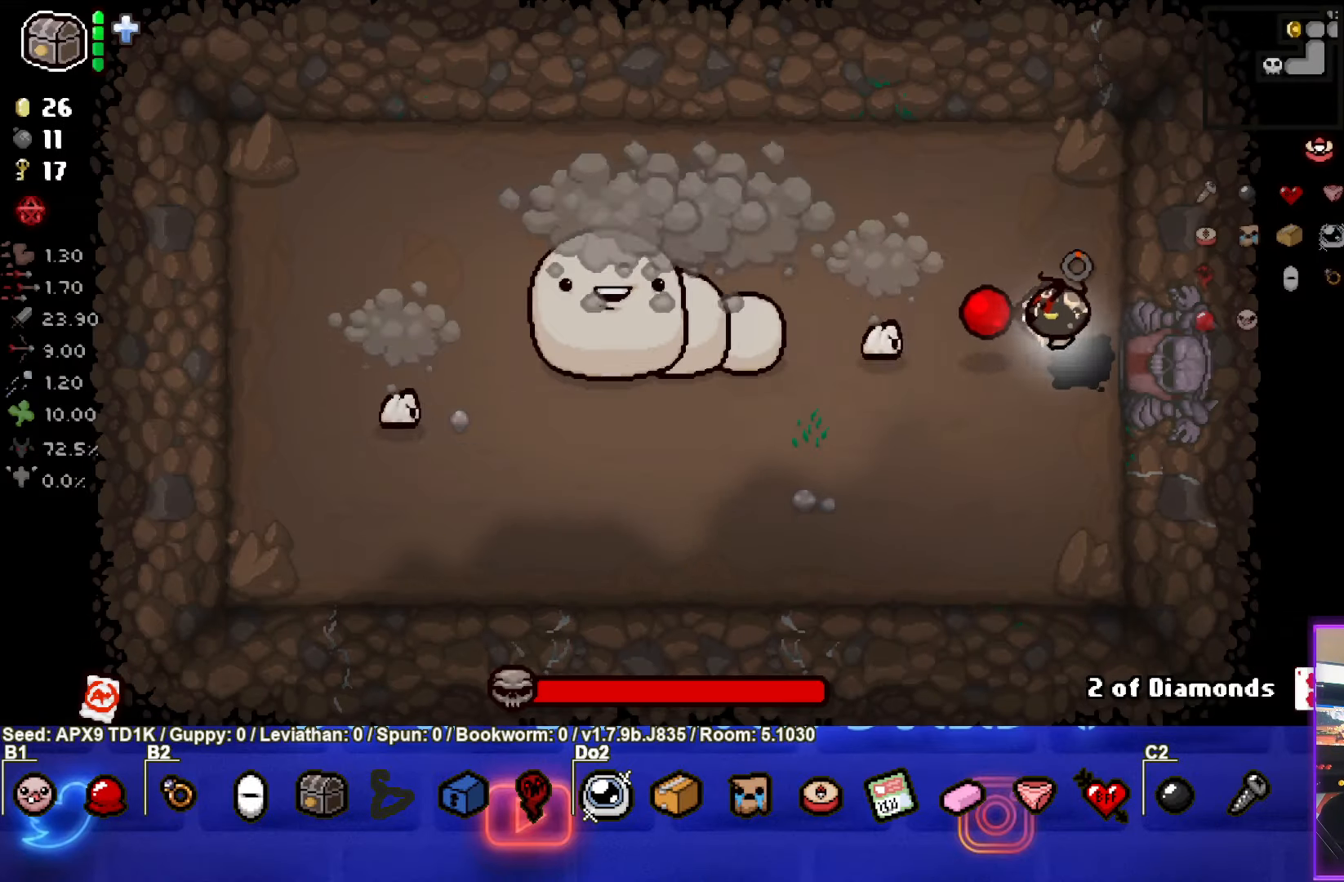
{"buttons": ["SQUARE"], "left_stick": "left", "right_stick": "center", "events": [[50, "left_stick", "center"], [366, "left_stick", "left"]]}
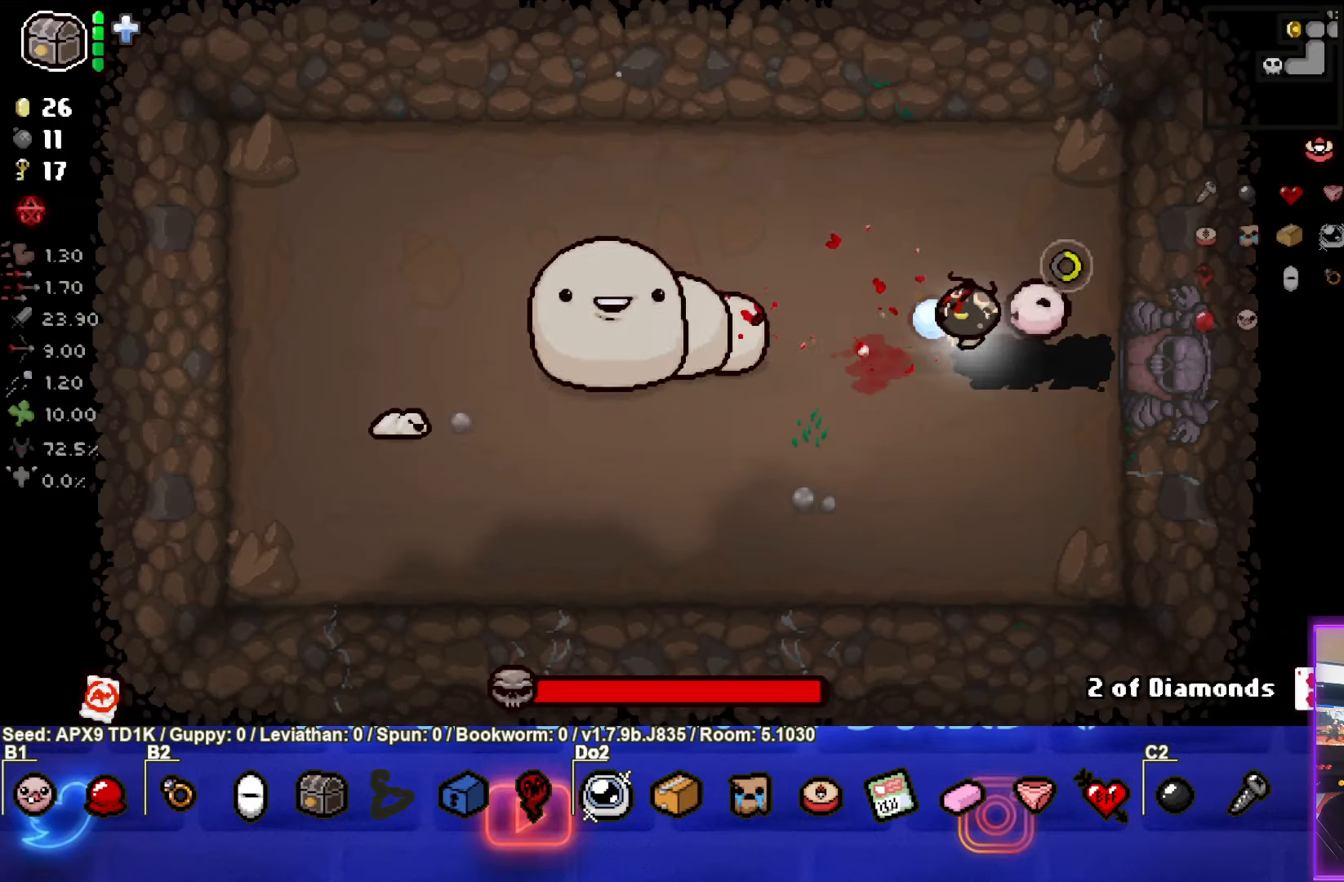
{"buttons": ["SQUARE"], "left_stick": "down", "right_stick": "center", "events": [[116, "left_stick", "center"], [233, "left_stick", "down"]]}
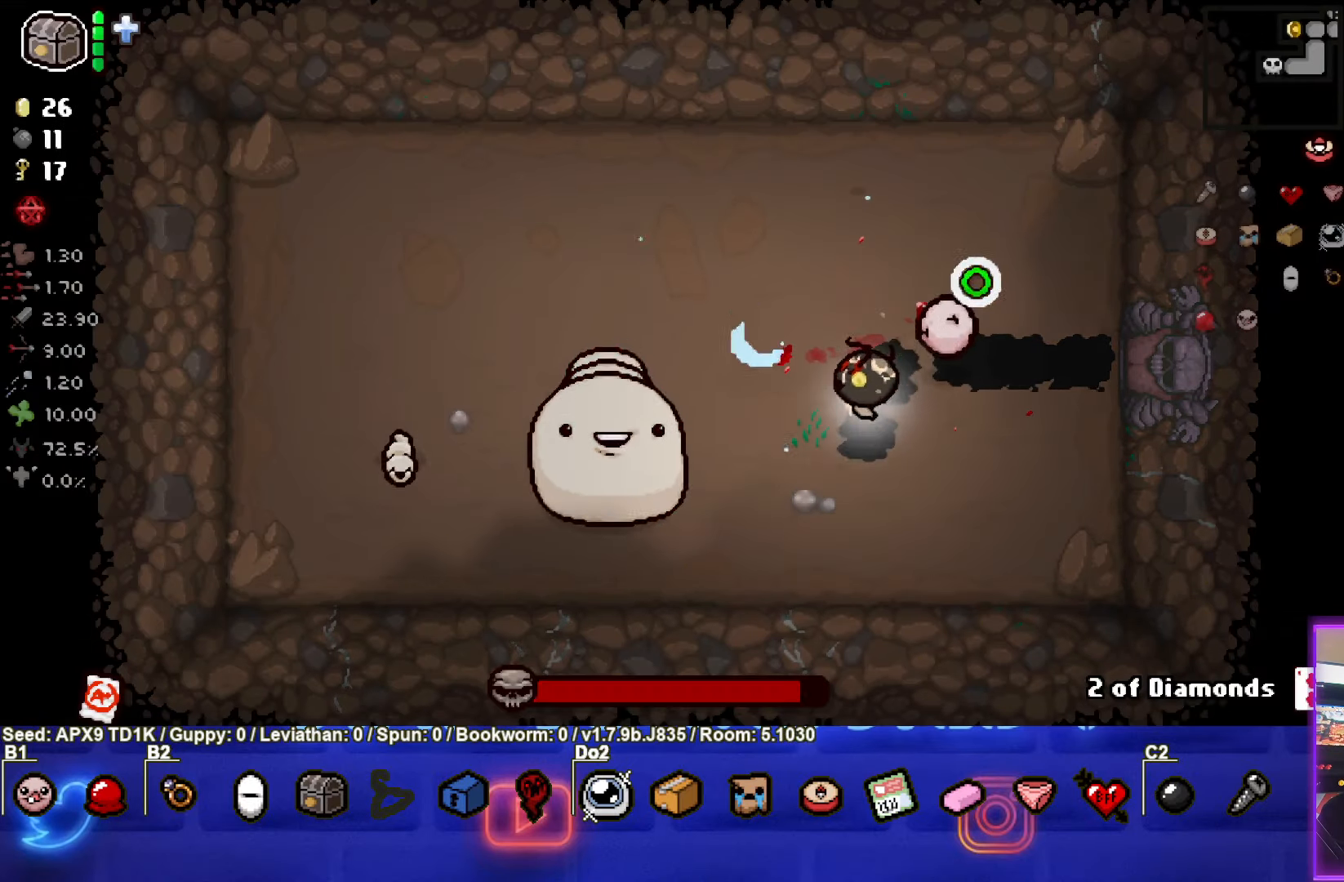
{"buttons": ["SQUARE"], "left_stick": "center", "right_stick": "center", "events": [[16, "left_stick", "center"], [216, "left_stick", "down-right"], [416, "left_stick", "center"]]}
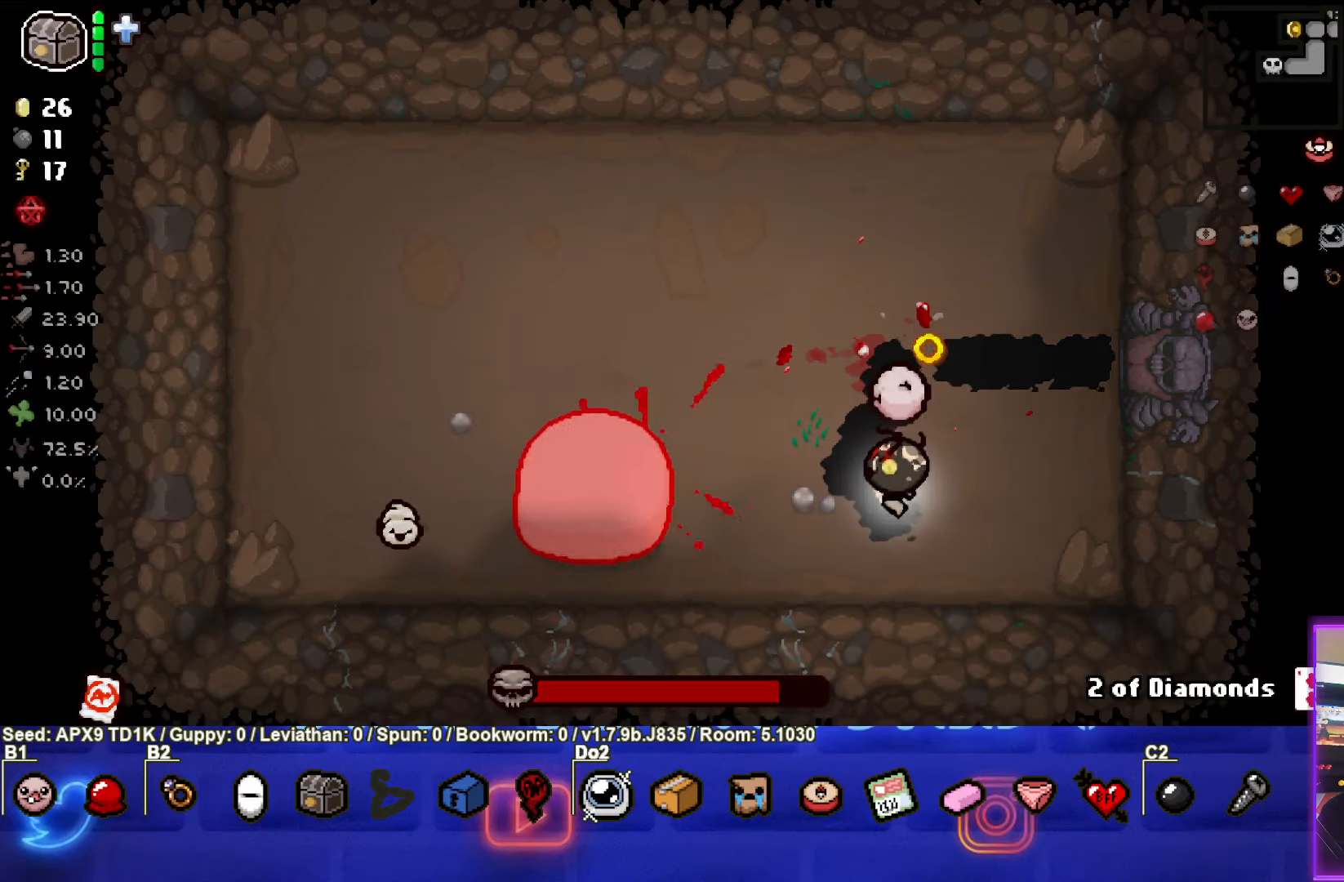
{"buttons": [], "left_stick": "up", "right_stick": "center", "events": [[100, "left_stick", "up-left"], [366, "left_stick", "up"], [500, "SQUARE", "up"]]}
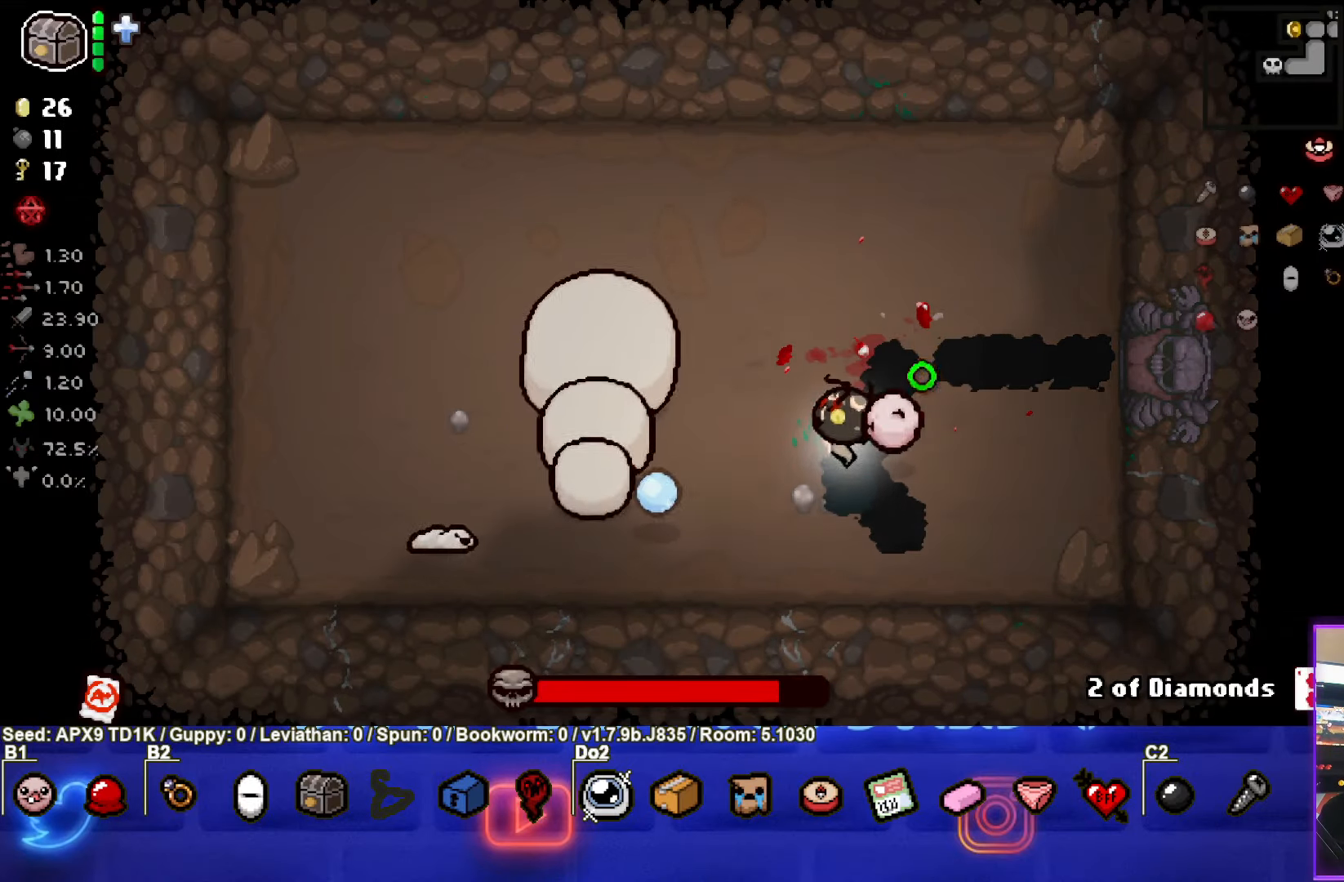
{"buttons": [], "left_stick": "up-right", "right_stick": "center", "events": [[83, "SQUARE", "down"], [316, "left_stick", "up-right"], [433, "SQUARE", "up"]]}
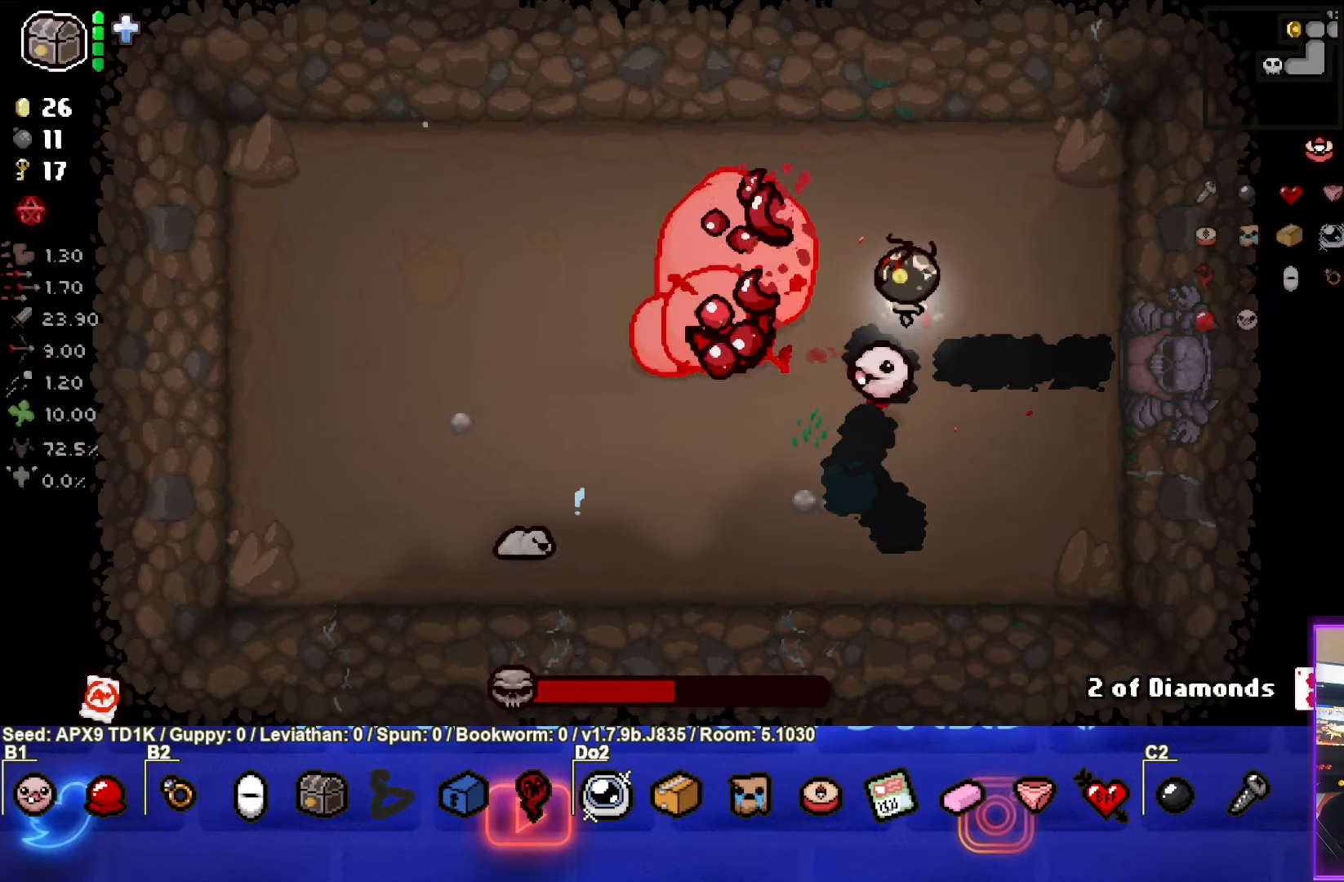
{"buttons": [], "left_stick": "up-right", "right_stick": "center", "events": [[33, "L1", "down"], [66, "left_stick", "right"], [116, "L1", "up"], [216, "left_stick", "up-right"]]}
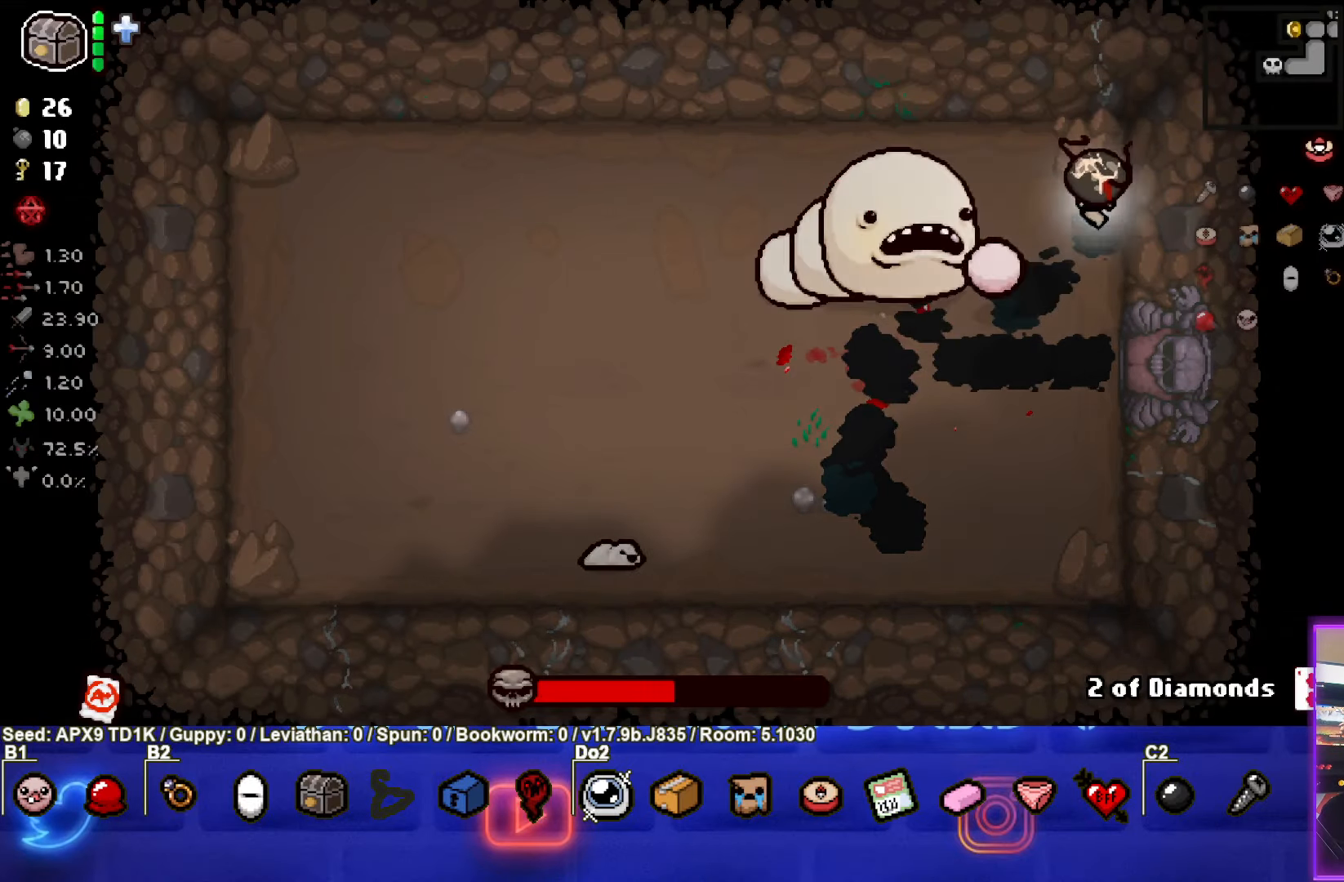
{"buttons": [], "left_stick": "left", "right_stick": "center", "events": [[83, "left_stick", "up-left"], [300, "left_stick", "left"]]}
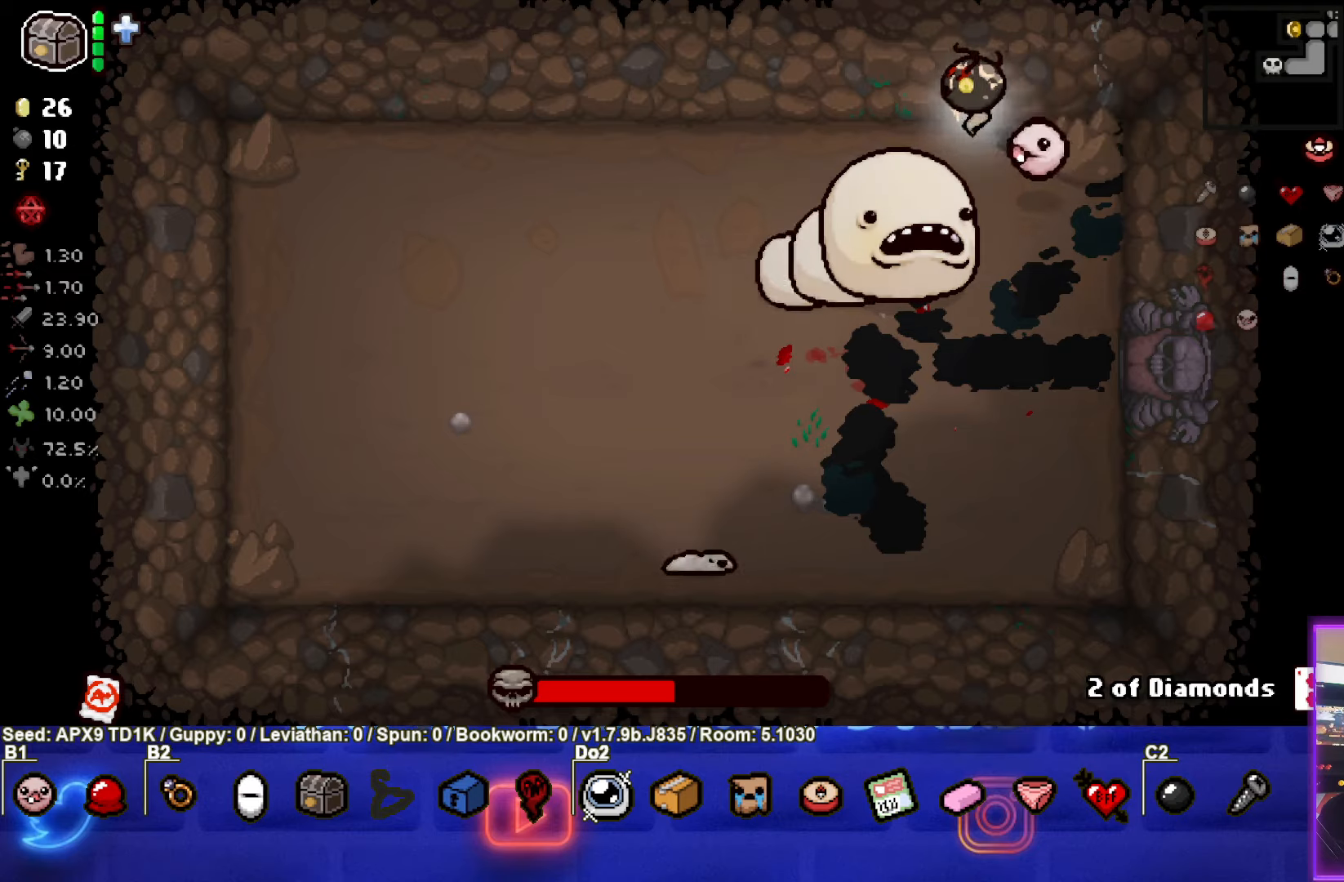
{"buttons": [], "left_stick": "down-left", "right_stick": "center", "events": [[67, "CROSS", "down"], [300, "CROSS", "up"], [383, "left_stick", "down-left"]]}
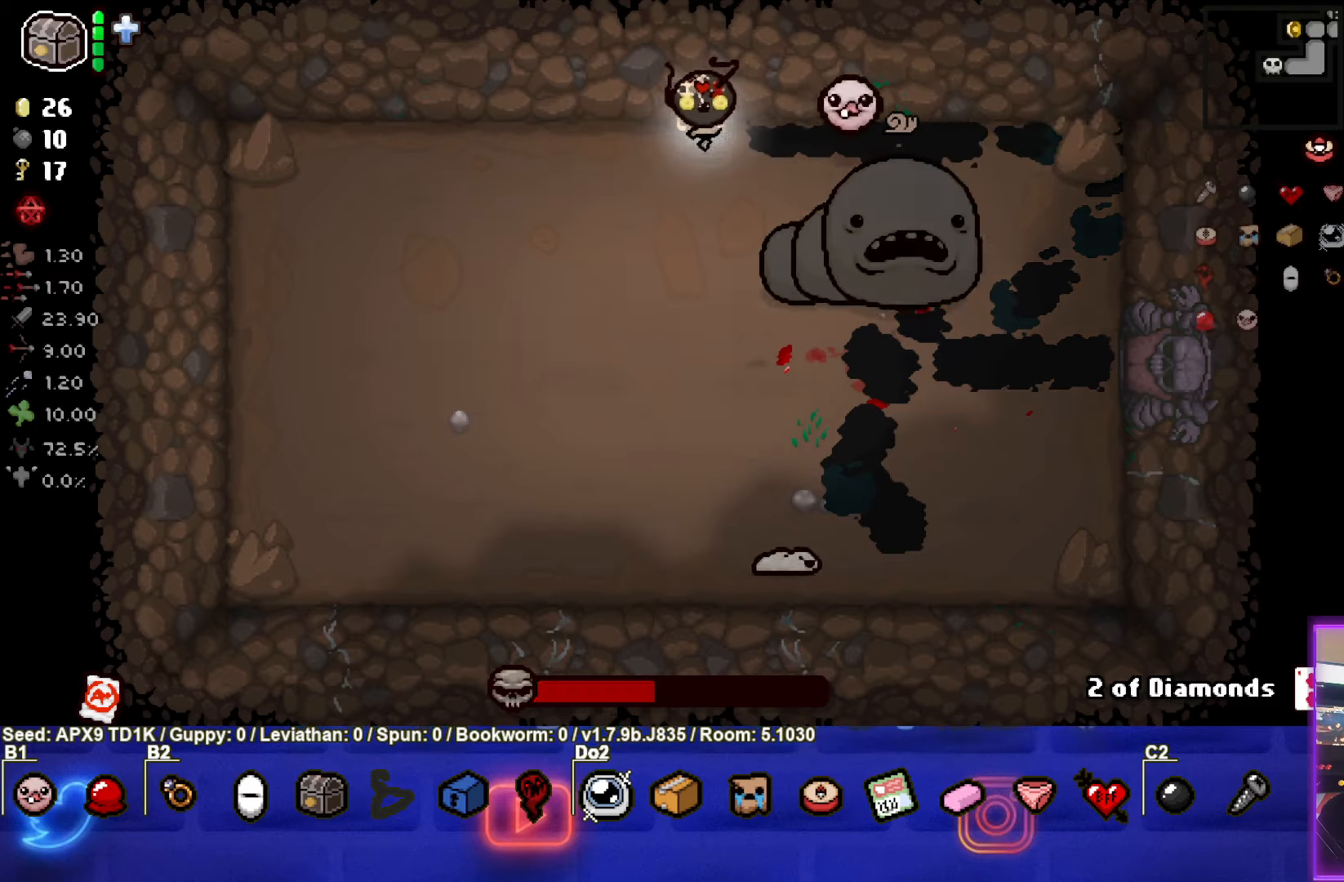
{"buttons": ["CIRCLE"], "left_stick": "center", "right_stick": "center", "events": [[100, "CIRCLE", "down"], [217, "left_stick", "center"], [350, "left_stick", "down-left"], [483, "left_stick", "center"]]}
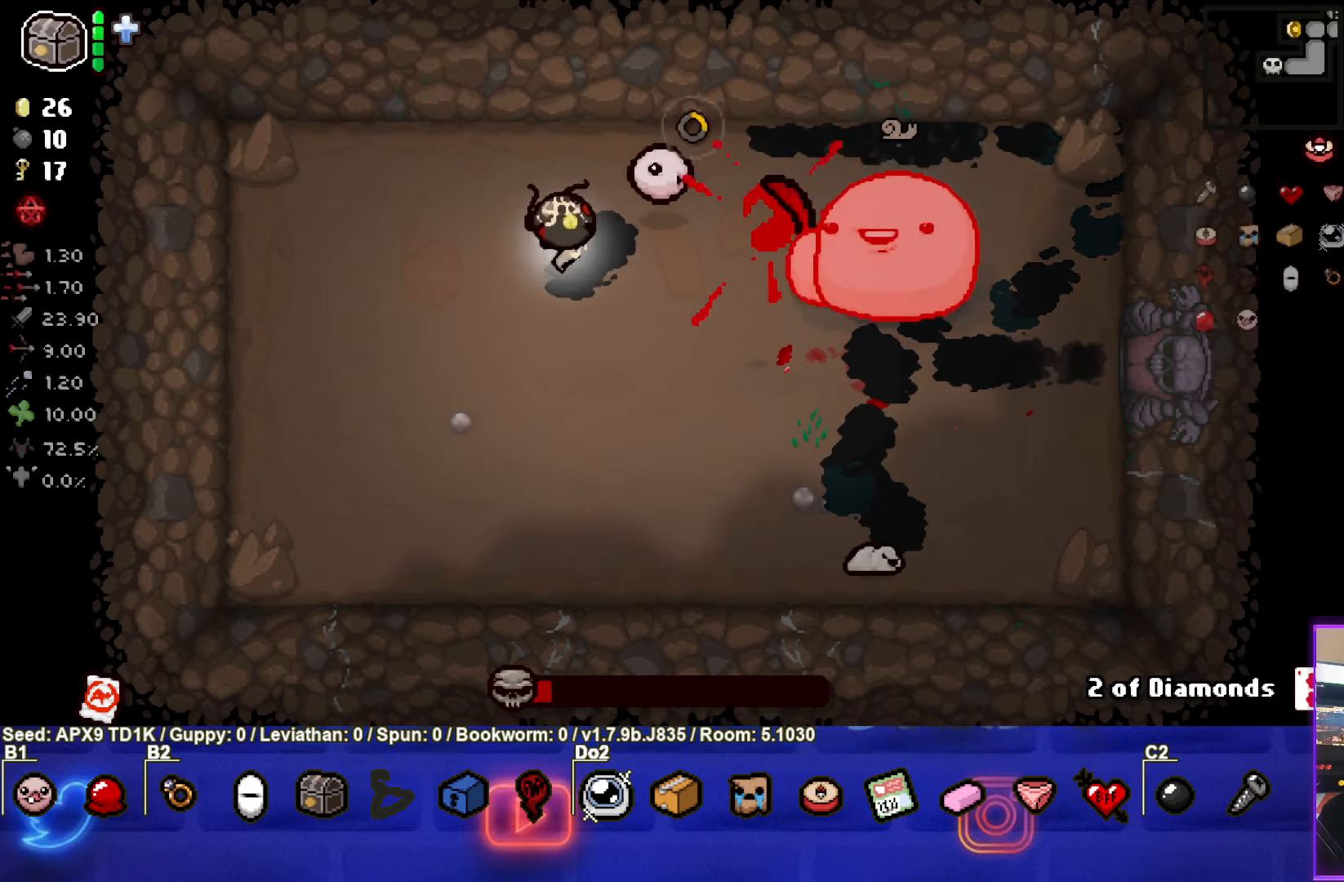
{"buttons": ["CIRCLE"], "left_stick": "left", "right_stick": "center", "events": [[300, "left_stick", "left"]]}
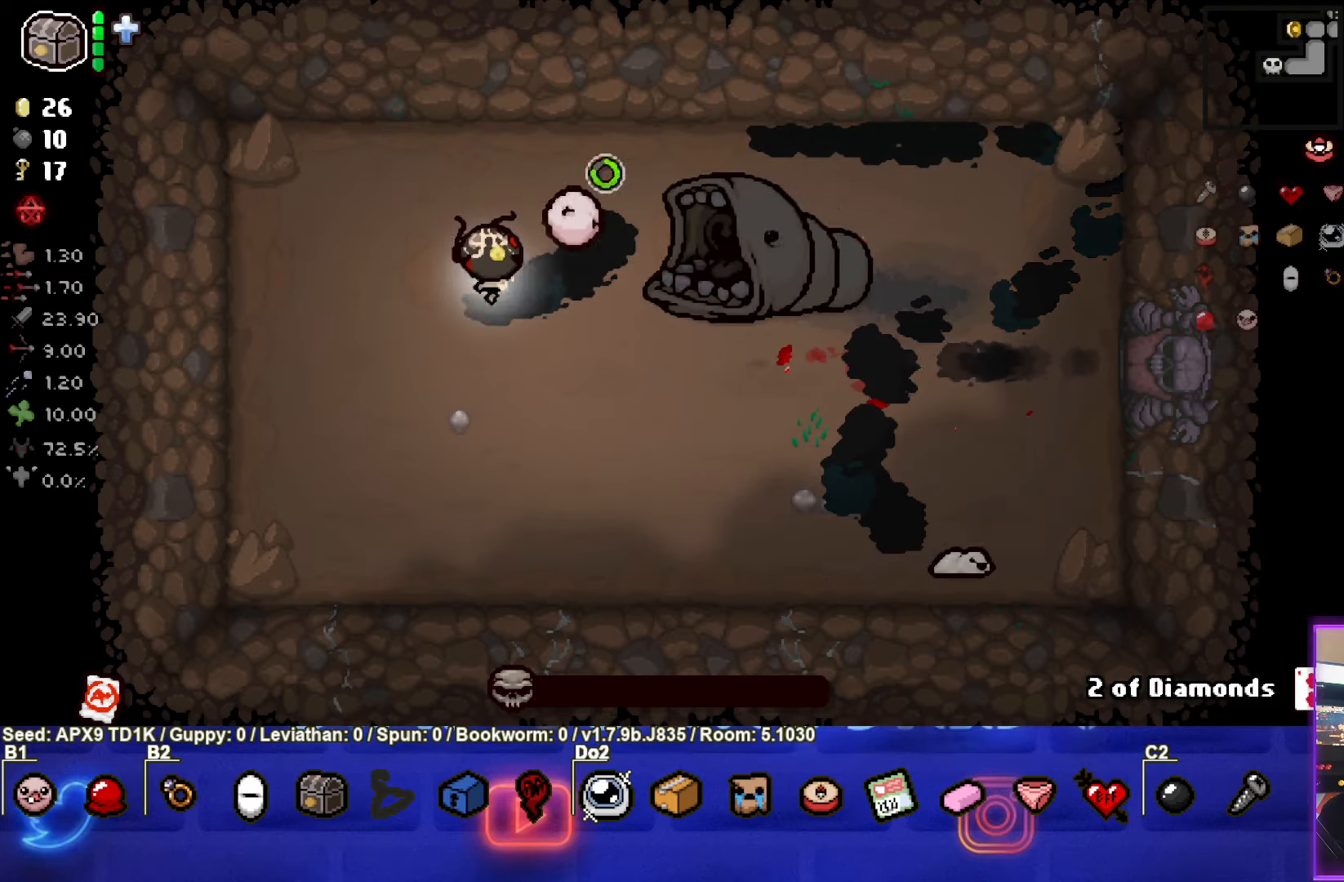
{"buttons": ["CIRCLE"], "left_stick": "down", "right_stick": "center", "events": [[367, "left_stick", "down"]]}
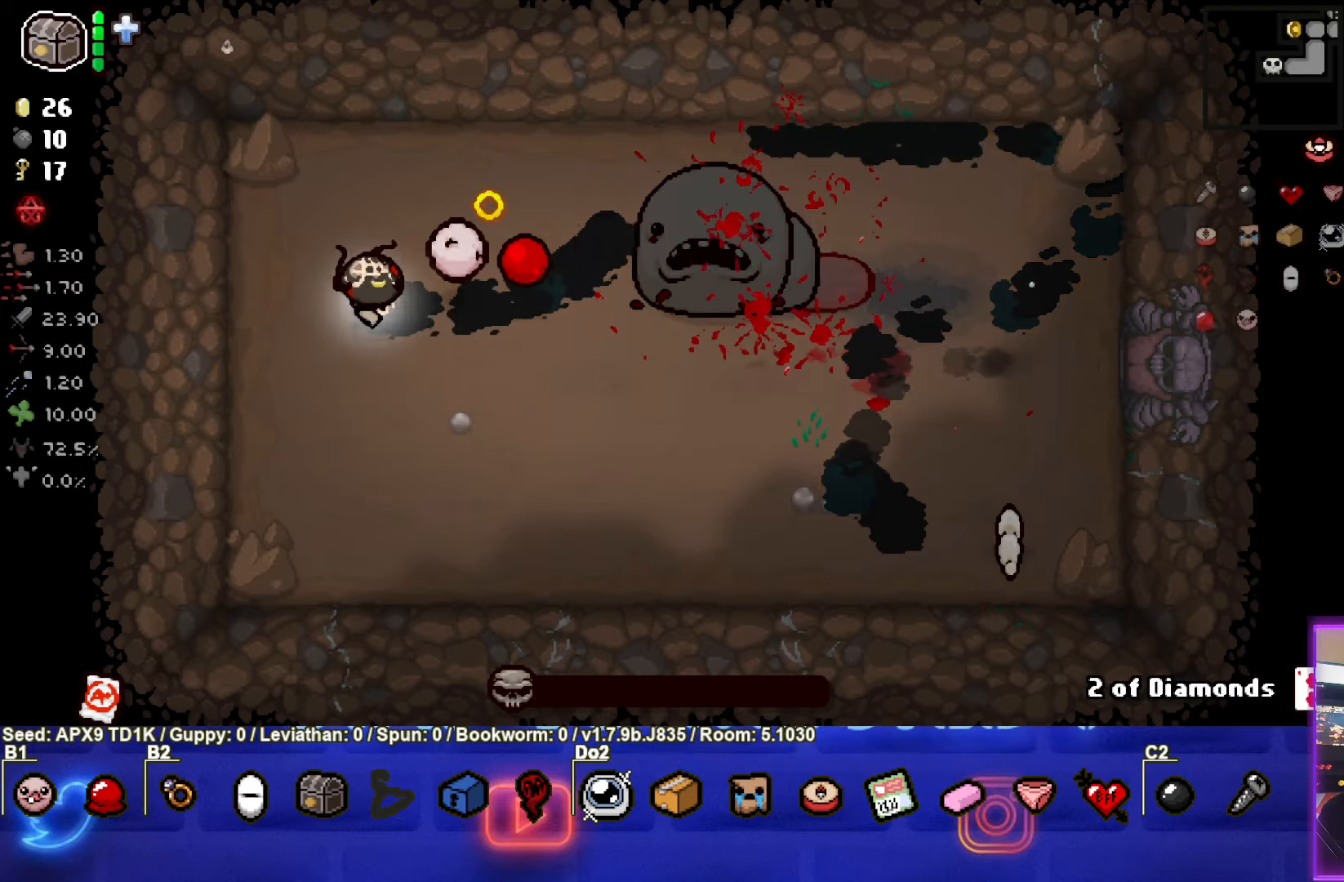
{"buttons": ["CIRCLE"], "left_stick": "right", "right_stick": "center", "events": [[33, "left_stick", "down-right"], [217, "left_stick", "right"]]}
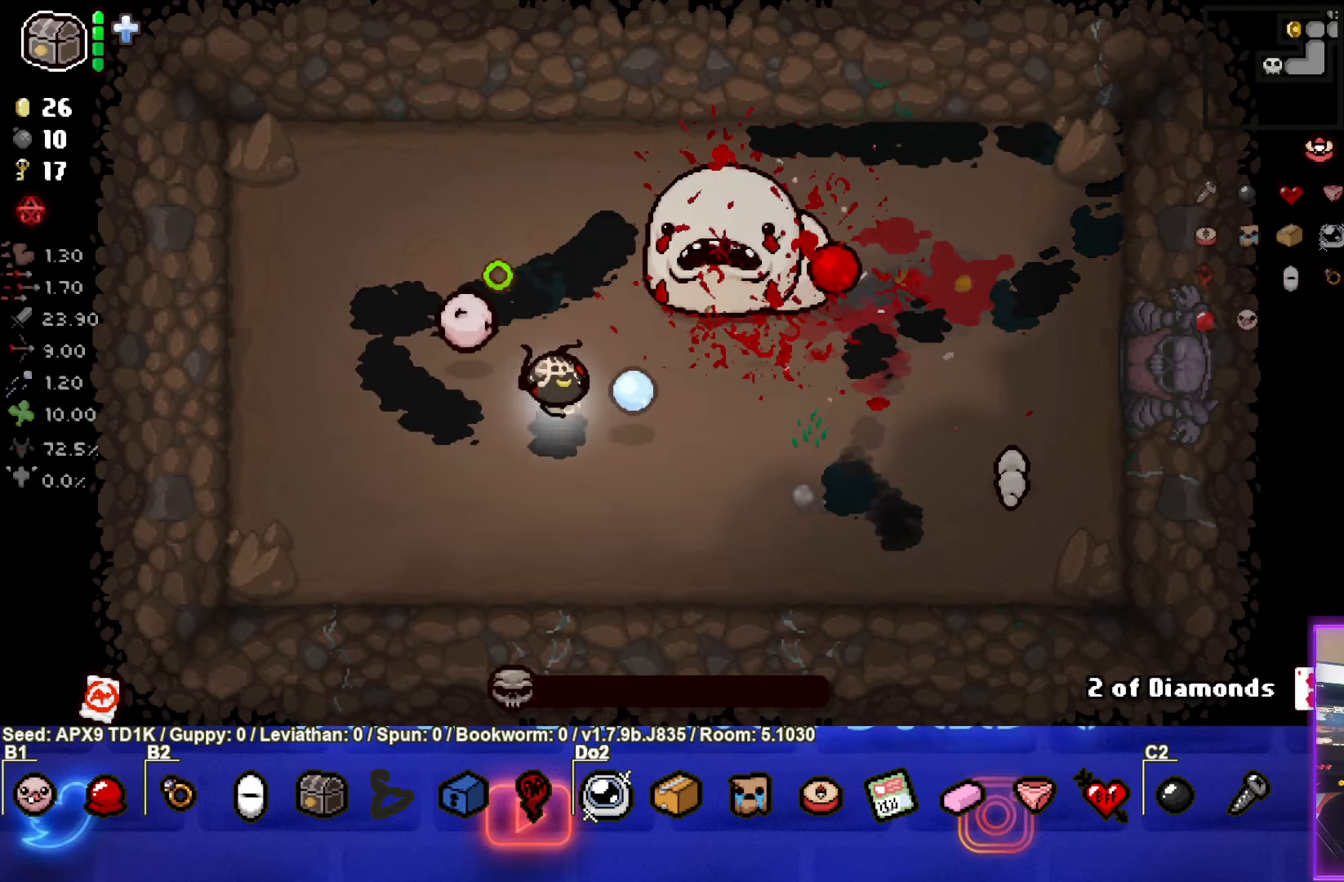
{"buttons": ["CIRCLE"], "left_stick": "left", "right_stick": "center", "events": [[167, "CIRCLE", "up"], [183, "left_stick", "left"], [233, "CIRCLE", "down"]]}
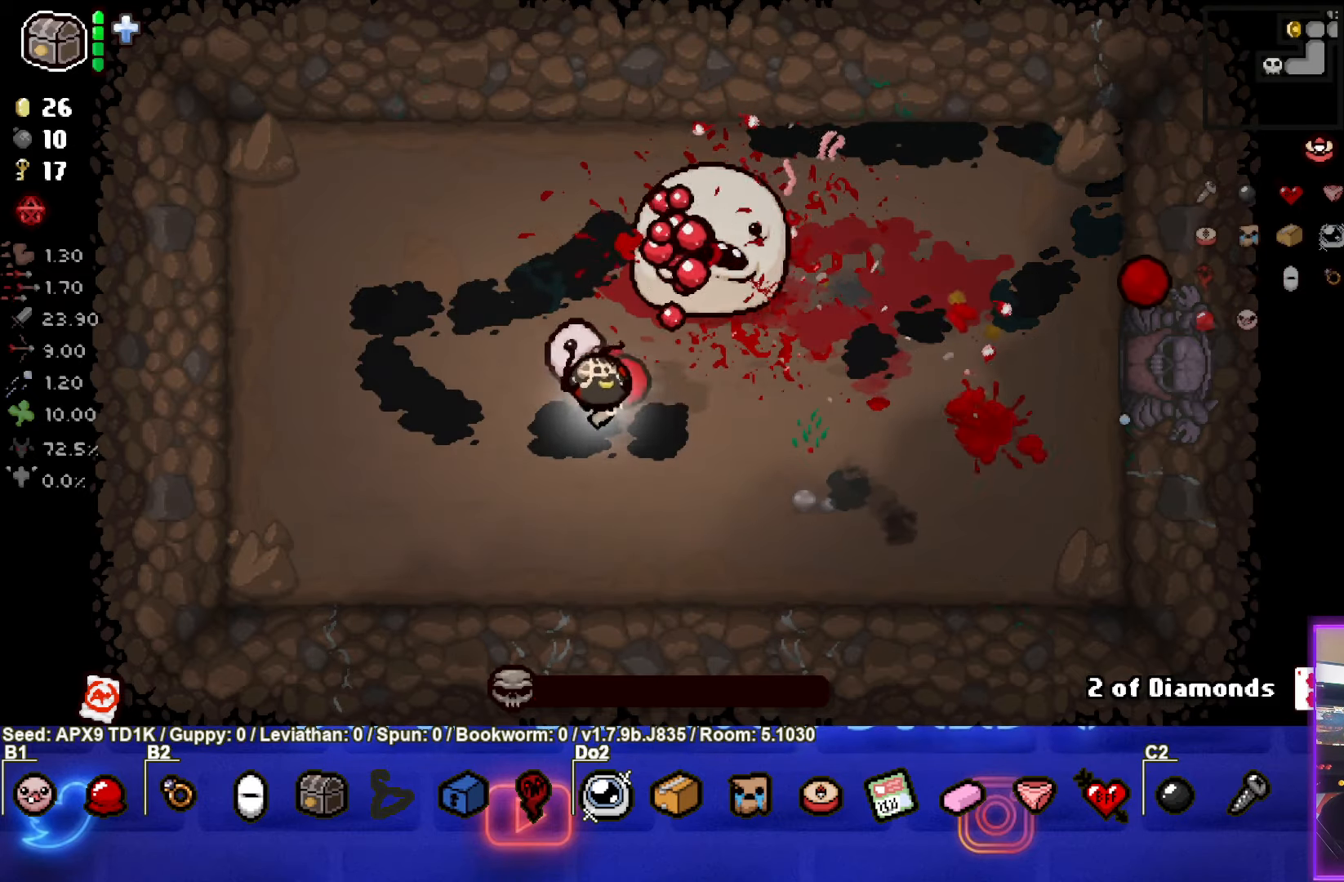
{"buttons": [], "left_stick": "up", "right_stick": "center", "events": [[150, "CIRCLE", "up"], [217, "CIRCLE", "down"], [383, "CIRCLE", "up"], [400, "left_stick", "up"]]}
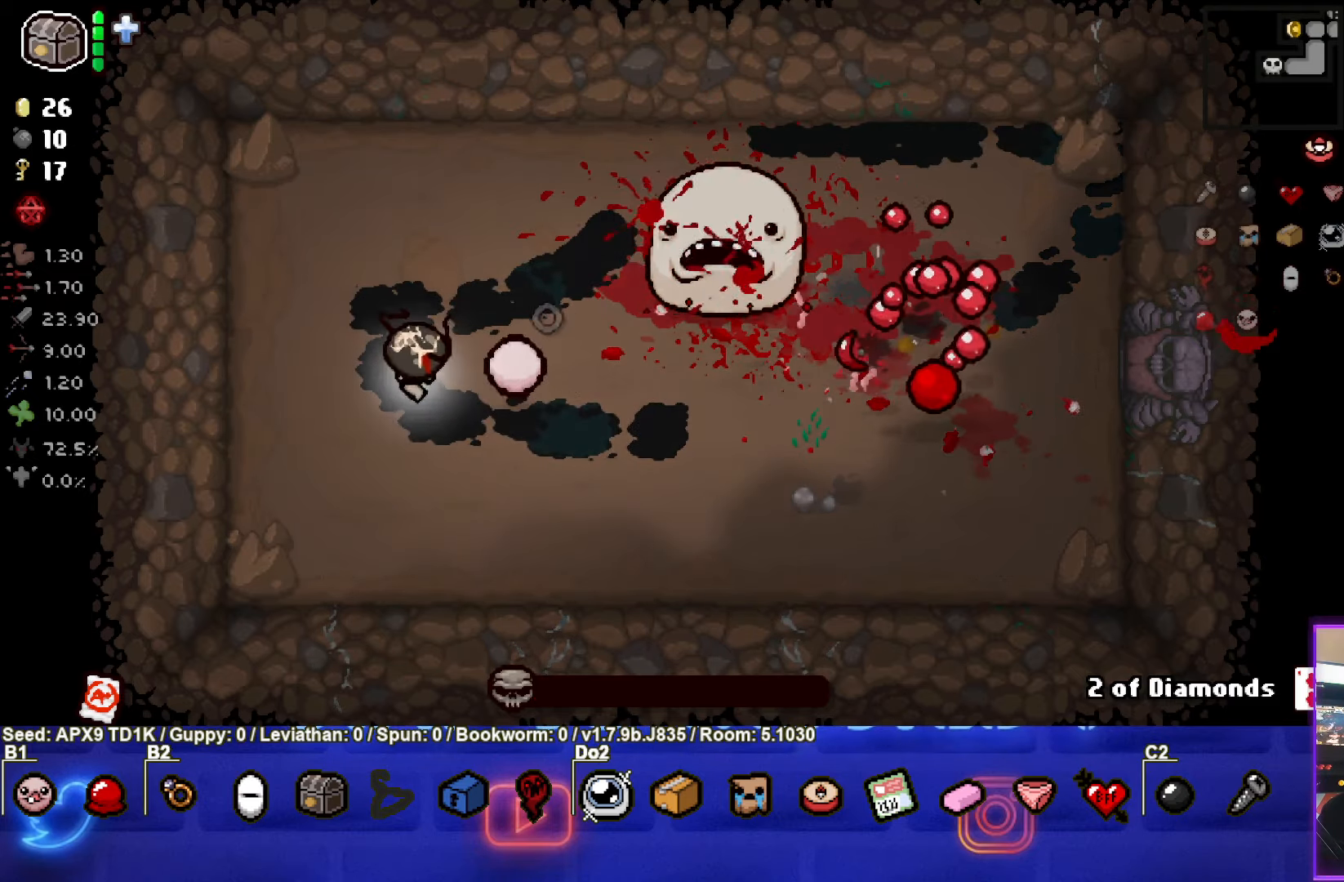
{"buttons": [], "left_stick": "center", "right_stick": "center", "events": [[83, "left_stick", "center"]]}
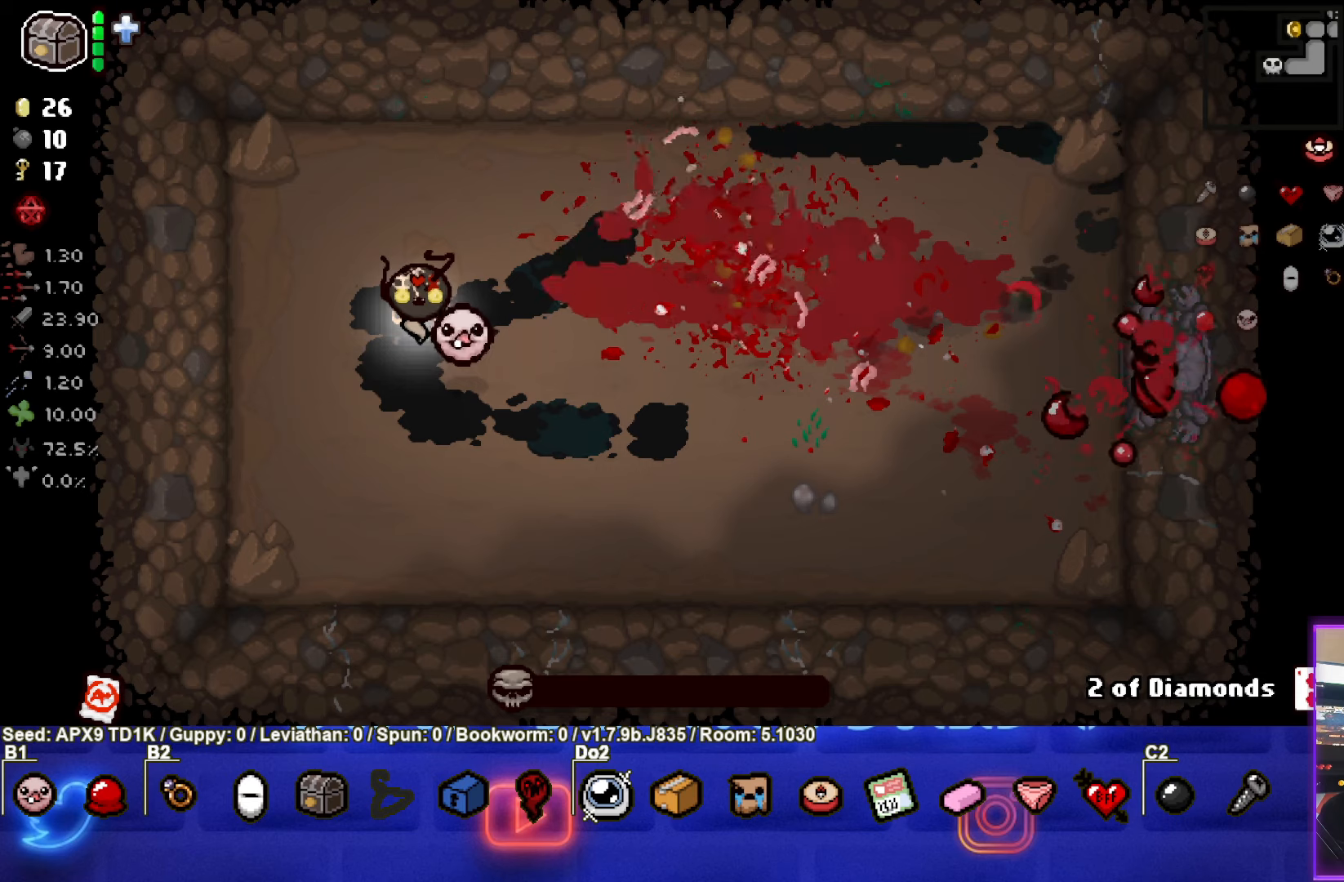
{"buttons": [], "left_stick": "center", "right_stick": "center", "events": []}
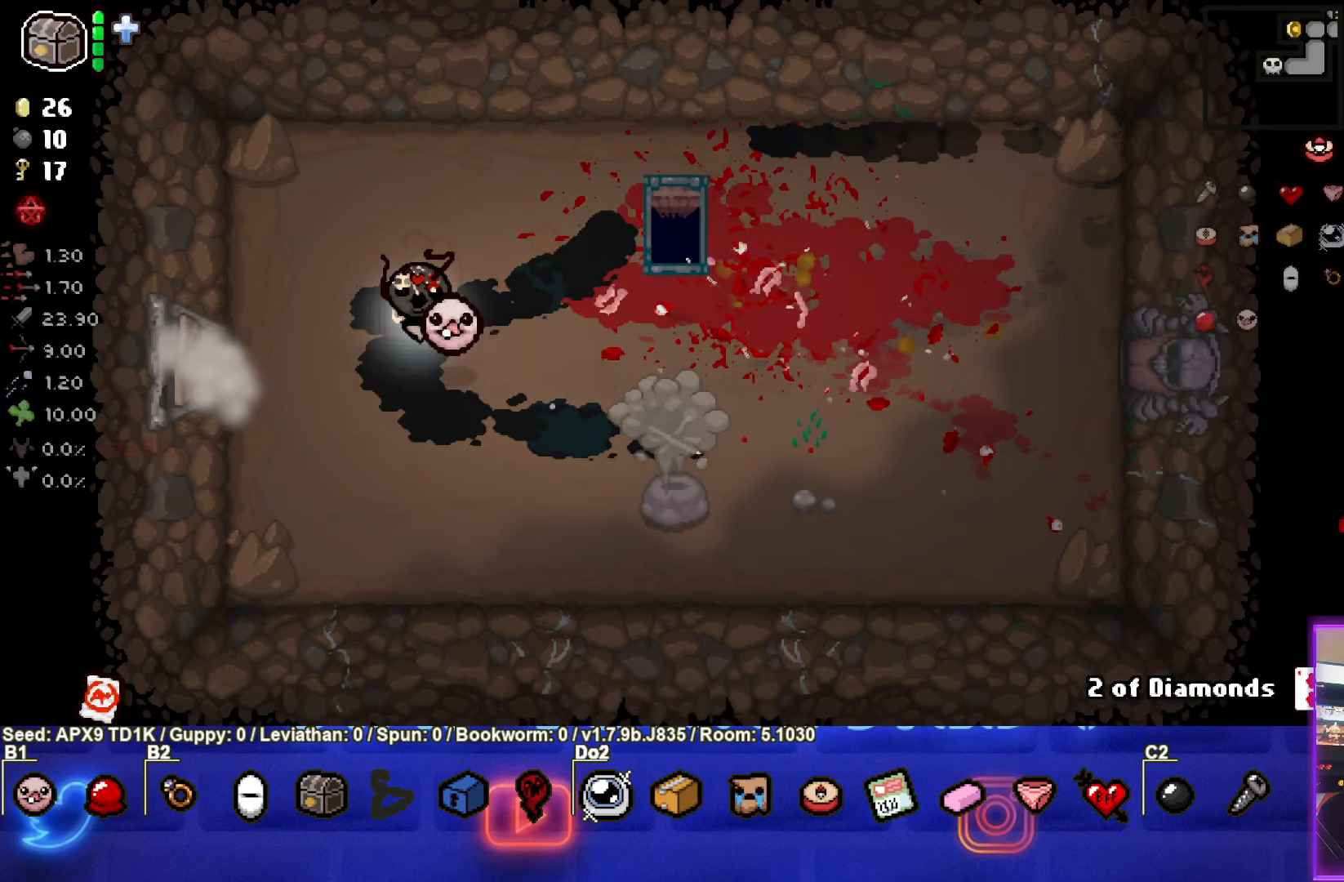
{"buttons": [], "left_stick": "down-right", "right_stick": "center", "events": [[84, "left_stick", "right"], [367, "left_stick", "down-right"]]}
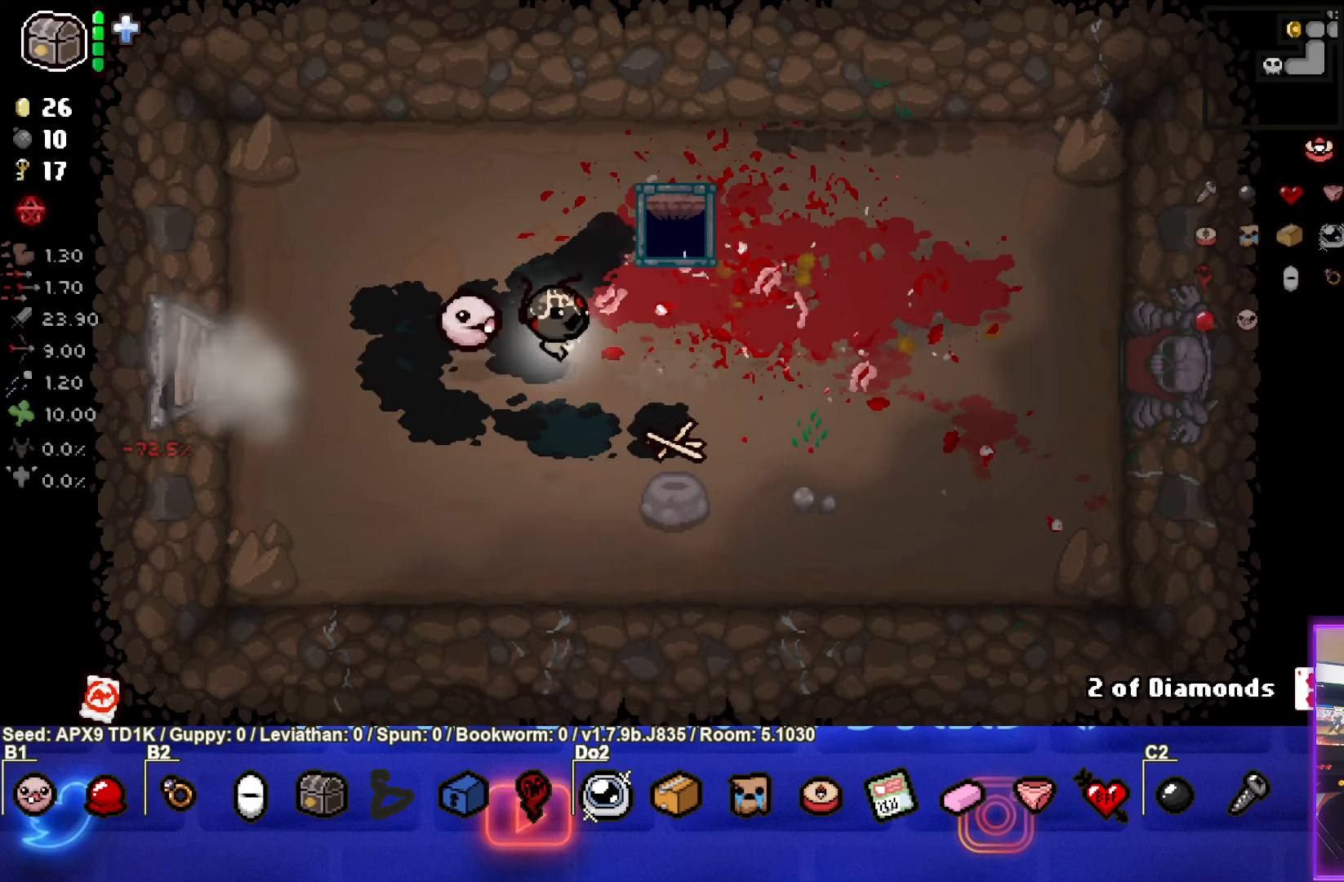
{"buttons": [], "left_stick": "center", "right_stick": "center", "events": [[84, "left_stick", "center"]]}
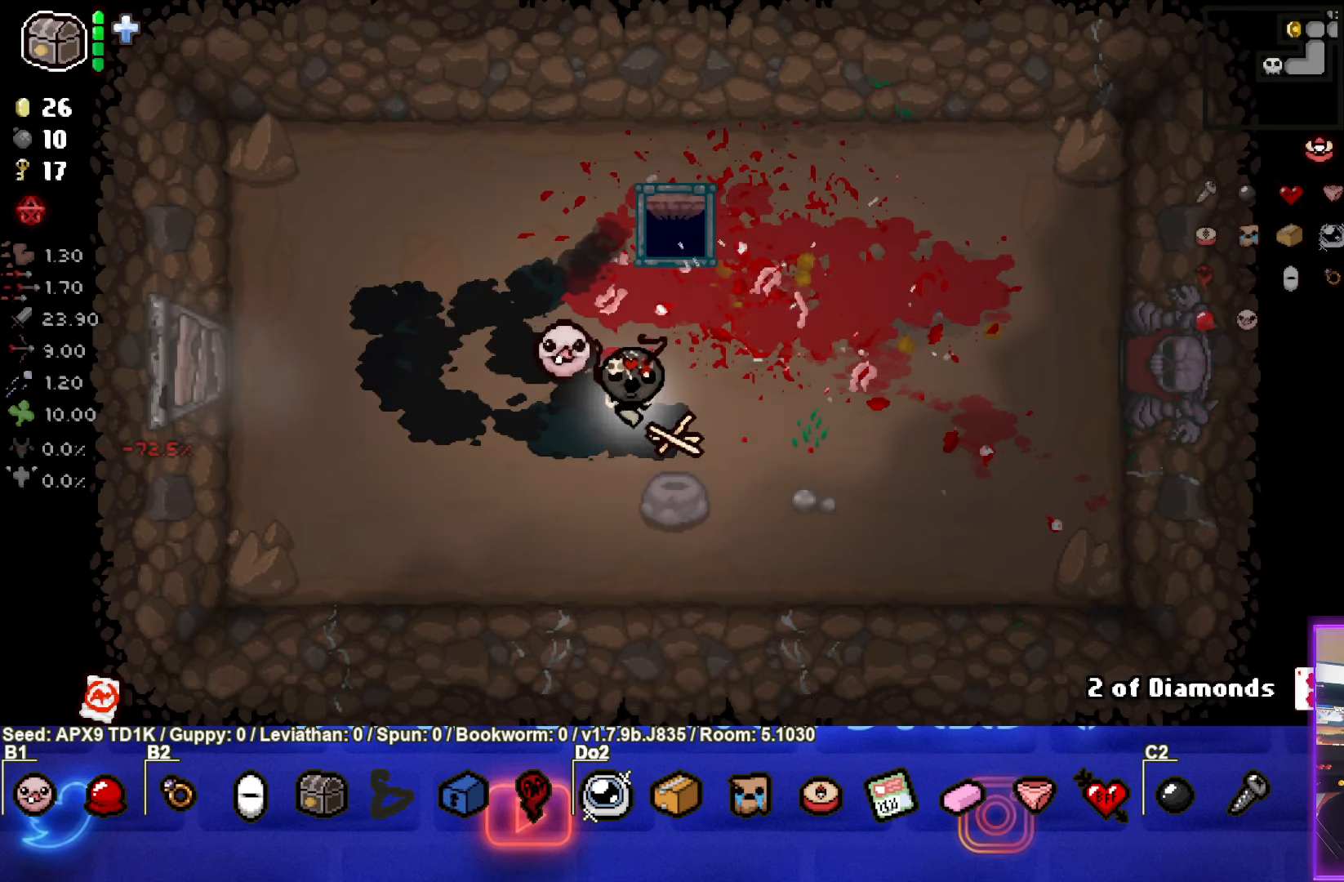
{"buttons": [], "left_stick": "up", "right_stick": "center", "events": [[84, "left_stick", "down-right"], [334, "left_stick", "up"]]}
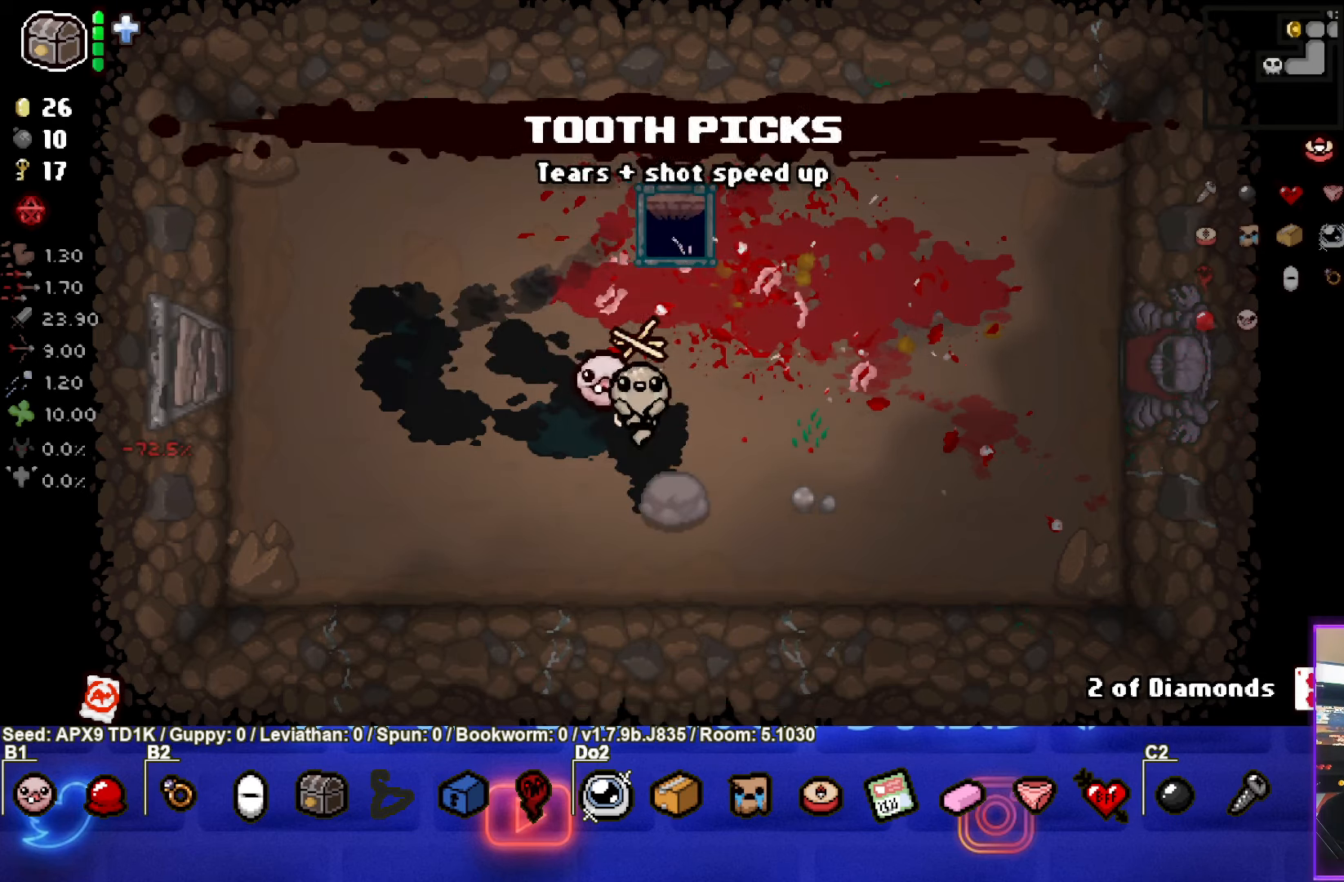
{"buttons": [], "left_stick": "center", "right_stick": "center", "events": [[334, "left_stick", "center"]]}
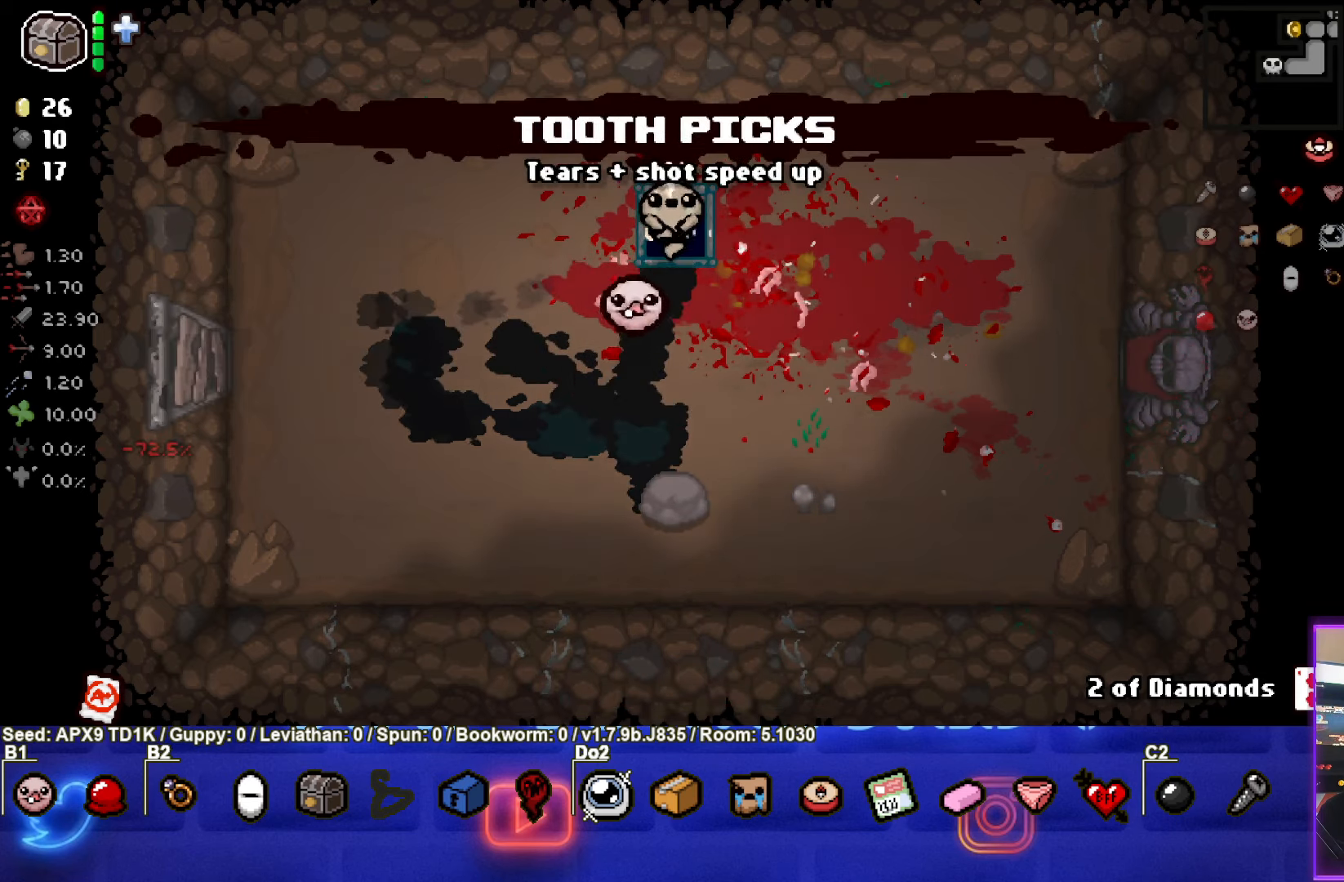
{"buttons": [], "left_stick": "center", "right_stick": "center", "events": [[67, "left_stick", "up"], [134, "left_stick", "center"]]}